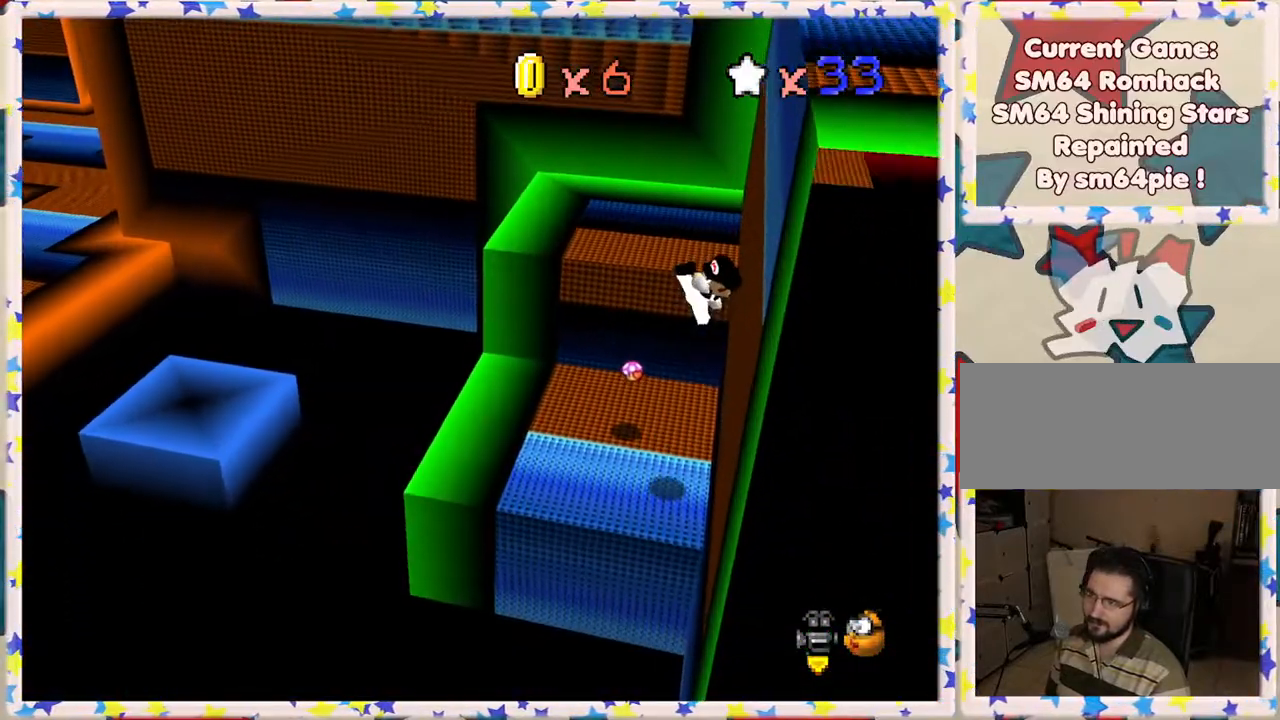
Gameplay with a controller (Nintendo layout); each line is a JSON object with the inputs held at the frame after it. "events" lists button and stick changes between this image and that frame as [ms after this image, input, new state], when the widget could be followed in between. Not read: L3 R3.
{"buttons": [], "left_stick": "center", "events": [[17, "left_stick", "center"], [183, "left_stick", "up"], [350, "C_RIGHT", "down"], [467, "left_stick", "center"], [483, "C_RIGHT", "up"]]}
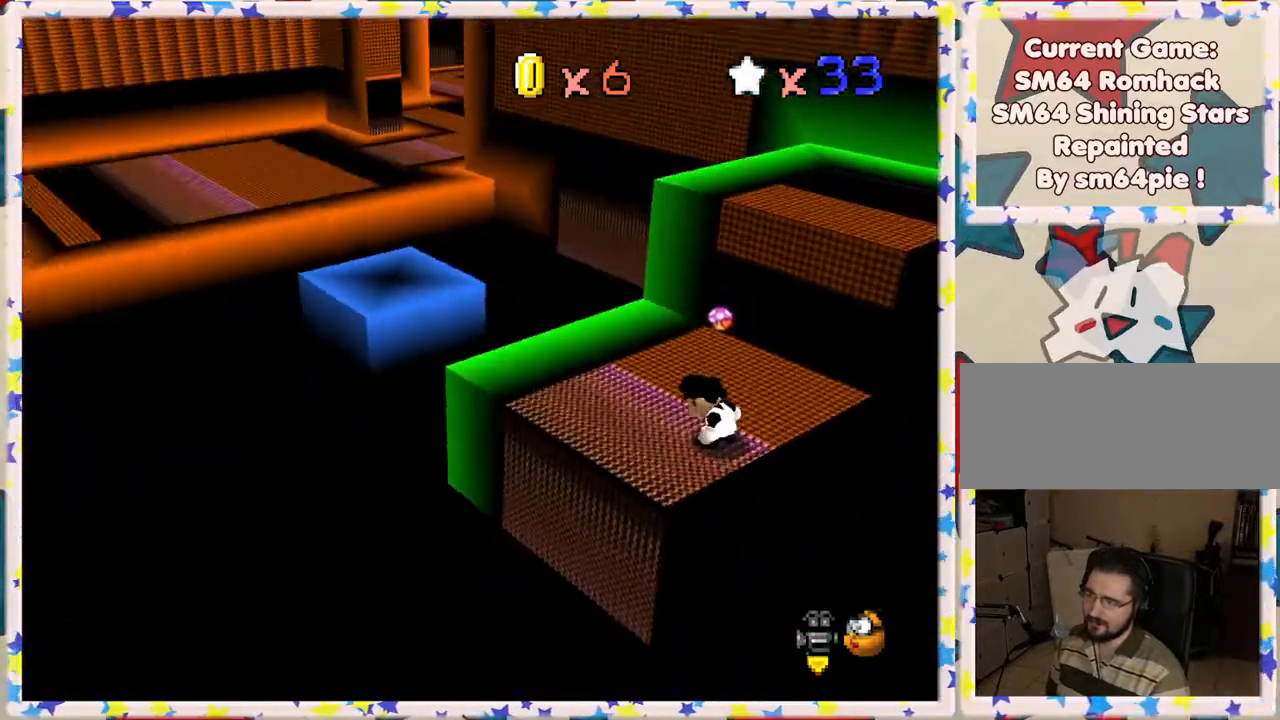
{"buttons": [], "left_stick": "center", "events": [[233, "left_stick", "up-right"], [250, "C_RIGHT", "down"], [367, "left_stick", "center"], [383, "C_RIGHT", "up"]]}
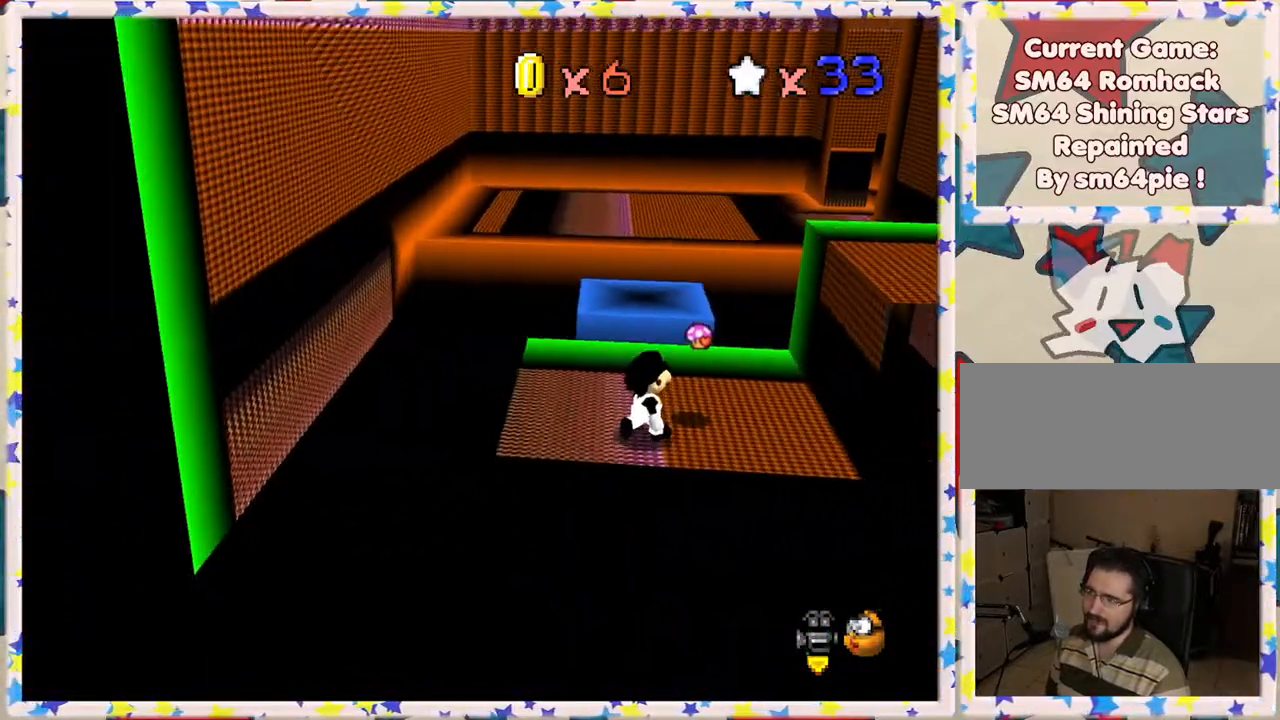
{"buttons": [], "left_stick": "center", "events": [[100, "A", "down"], [133, "left_stick", "up-right"], [183, "A", "up"], [383, "left_stick", "center"]]}
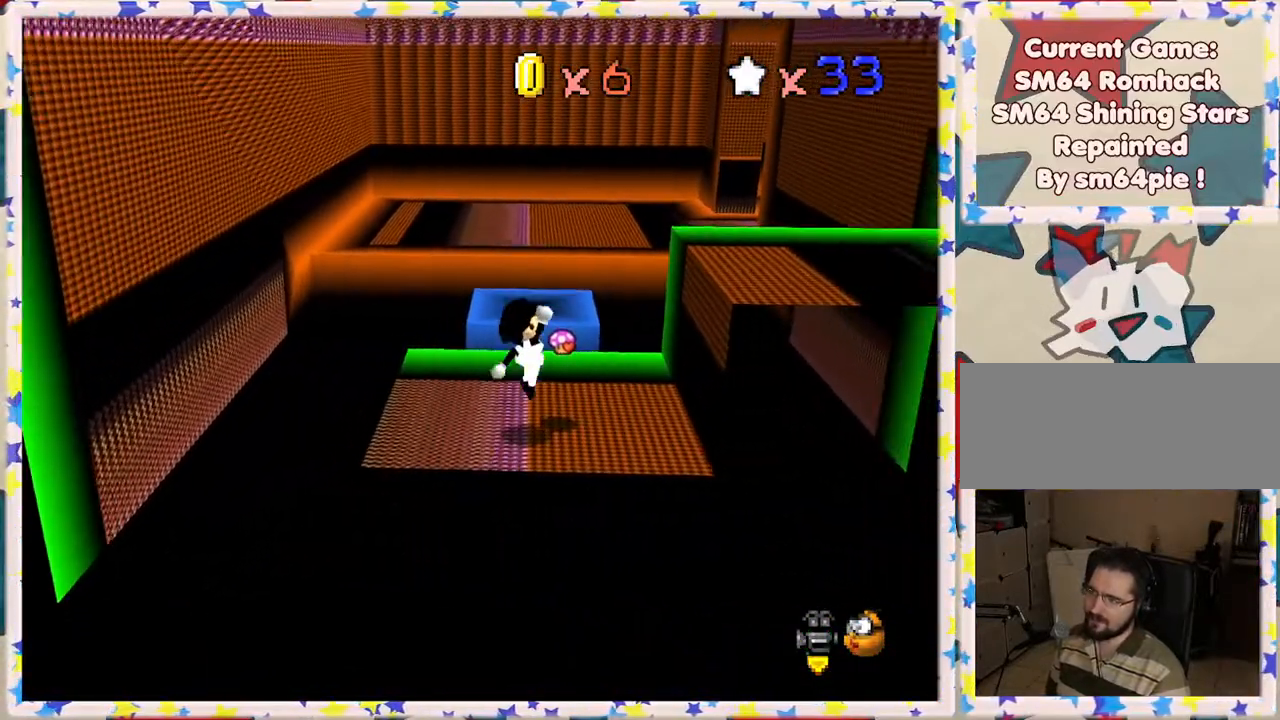
{"buttons": [], "left_stick": "up", "events": [[133, "left_stick", "up"]]}
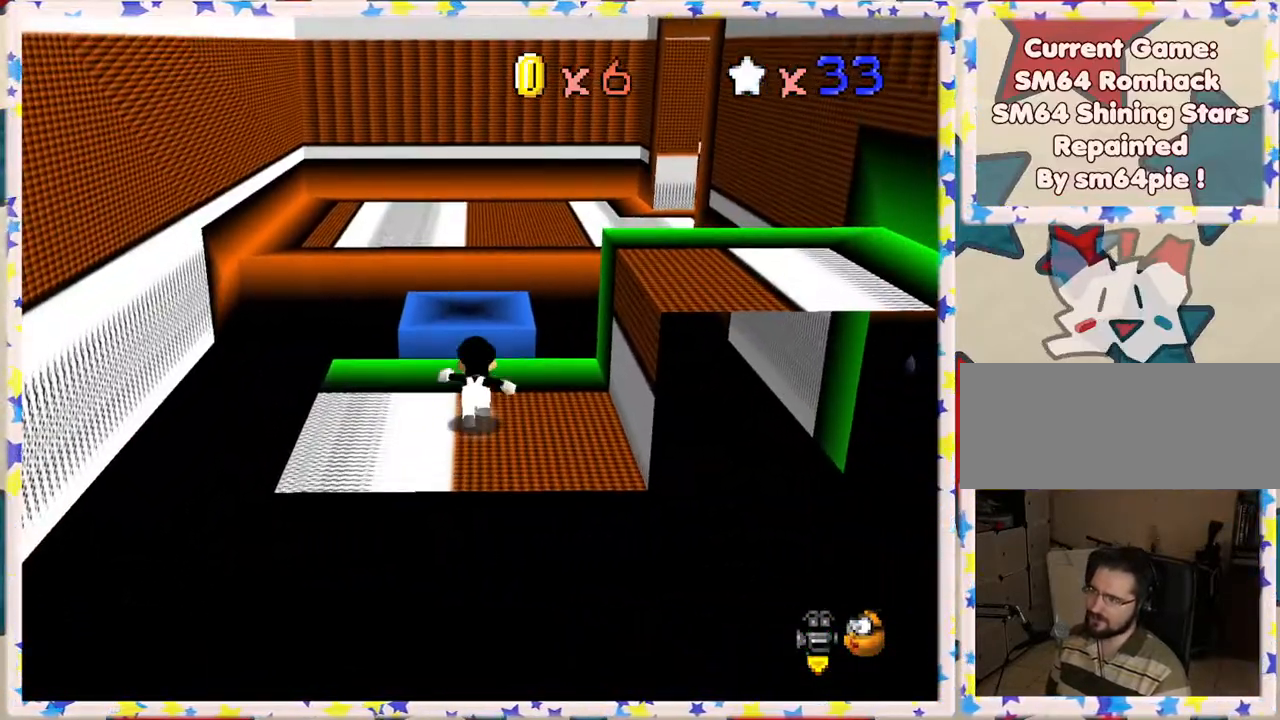
{"buttons": ["A"], "left_stick": "up", "events": [[283, "A", "down"]]}
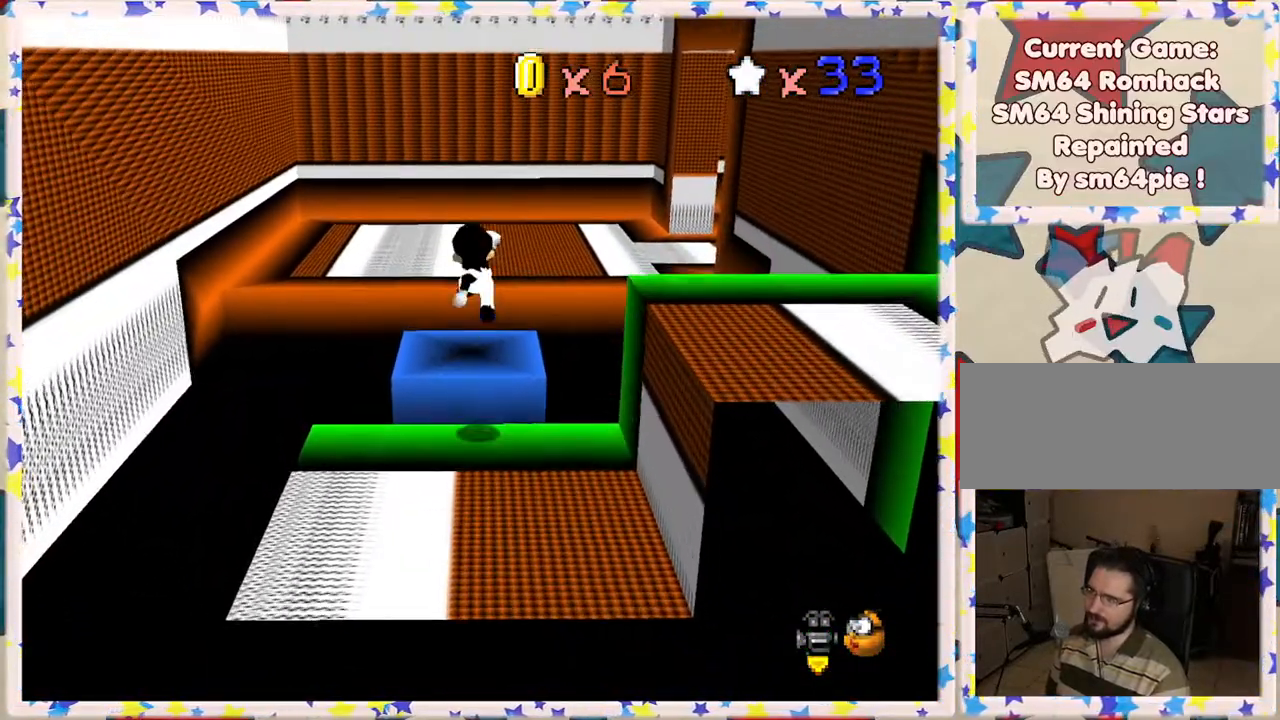
{"buttons": [], "left_stick": "up", "events": [[100, "A", "up"], [217, "left_stick", "center"], [367, "left_stick", "up"]]}
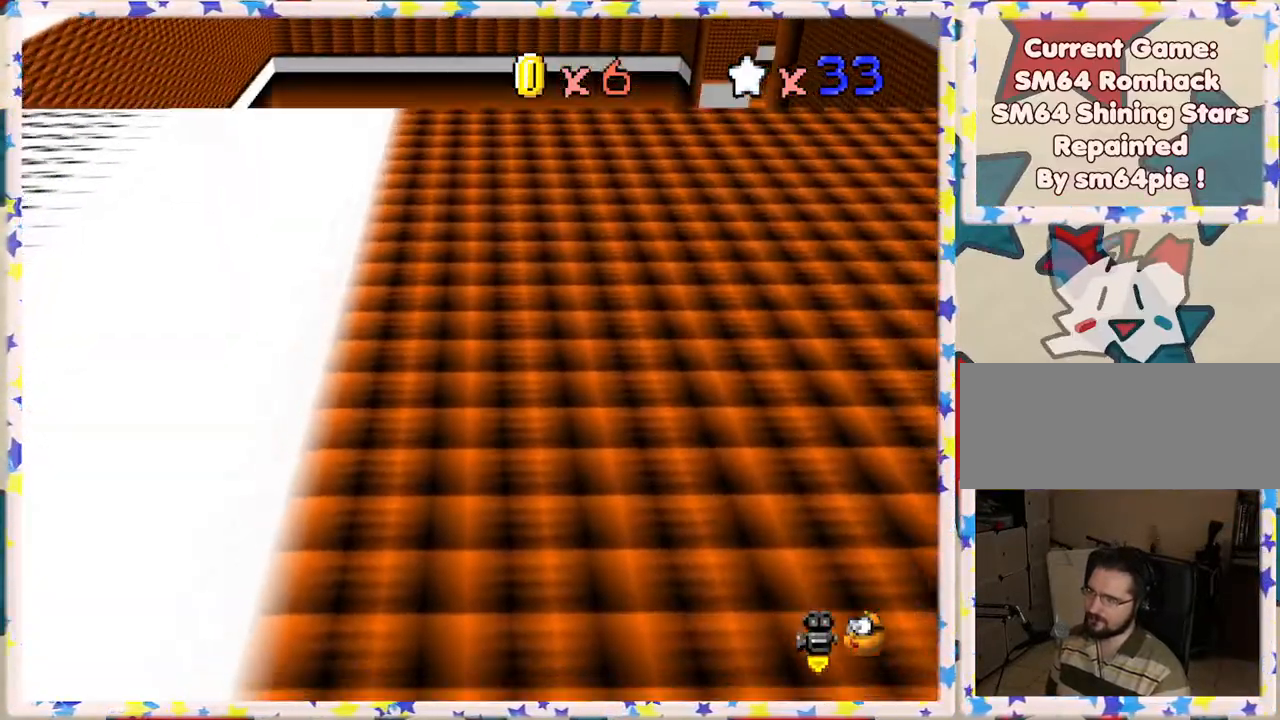
{"buttons": [], "left_stick": "up", "events": [[167, "A", "down"], [483, "A", "up"]]}
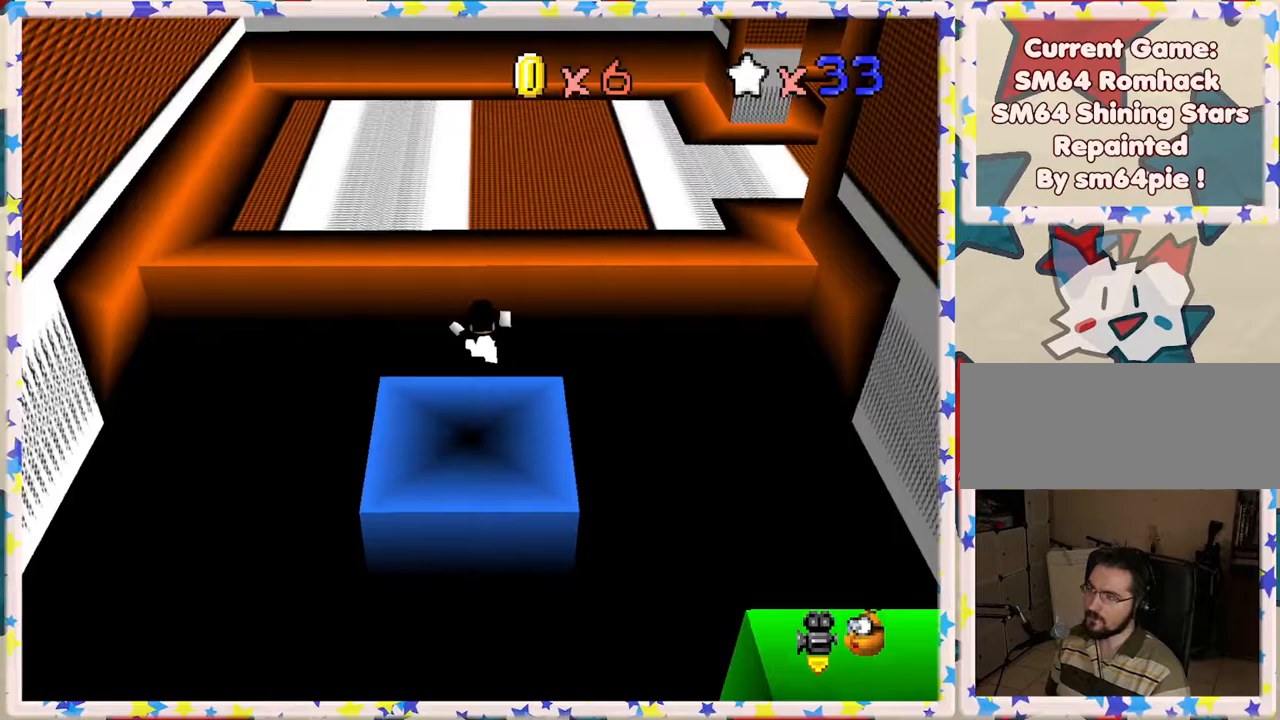
{"buttons": ["A"], "left_stick": "up", "events": [[67, "A", "down"], [367, "A", "up"], [433, "A", "down"]]}
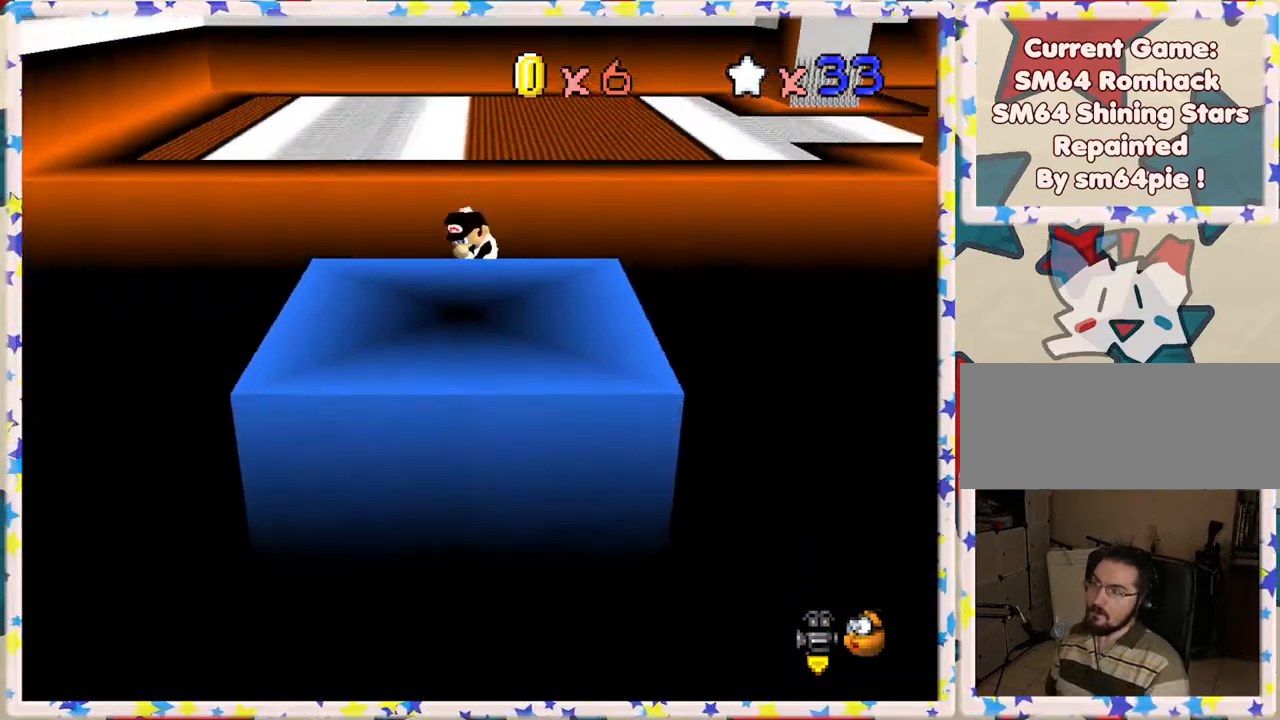
{"buttons": ["A"], "left_stick": "left", "events": [[400, "left_stick", "down"], [500, "left_stick", "left"]]}
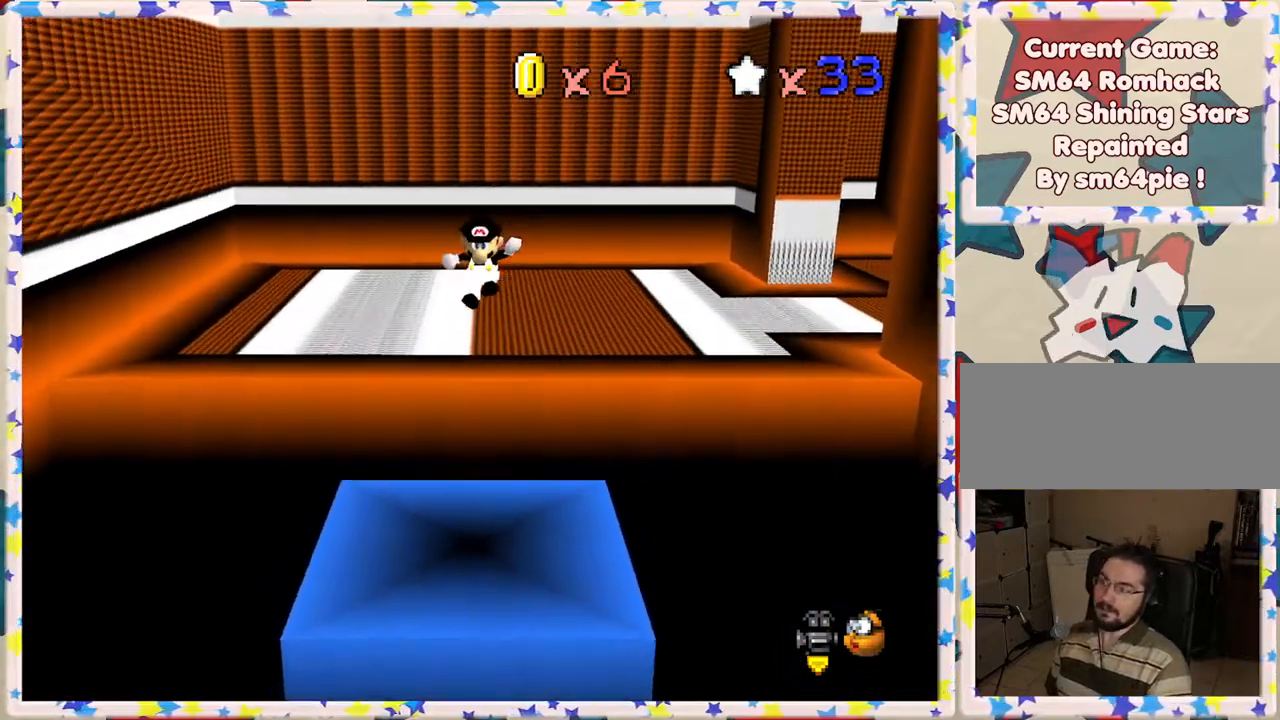
{"buttons": ["A"], "left_stick": "down", "events": [[117, "left_stick", "center"], [267, "left_stick", "down"], [300, "A", "up"], [383, "B", "down"], [383, "C_LEFT", "down"], [450, "A", "down"], [483, "C_LEFT", "up"], [500, "B", "up"]]}
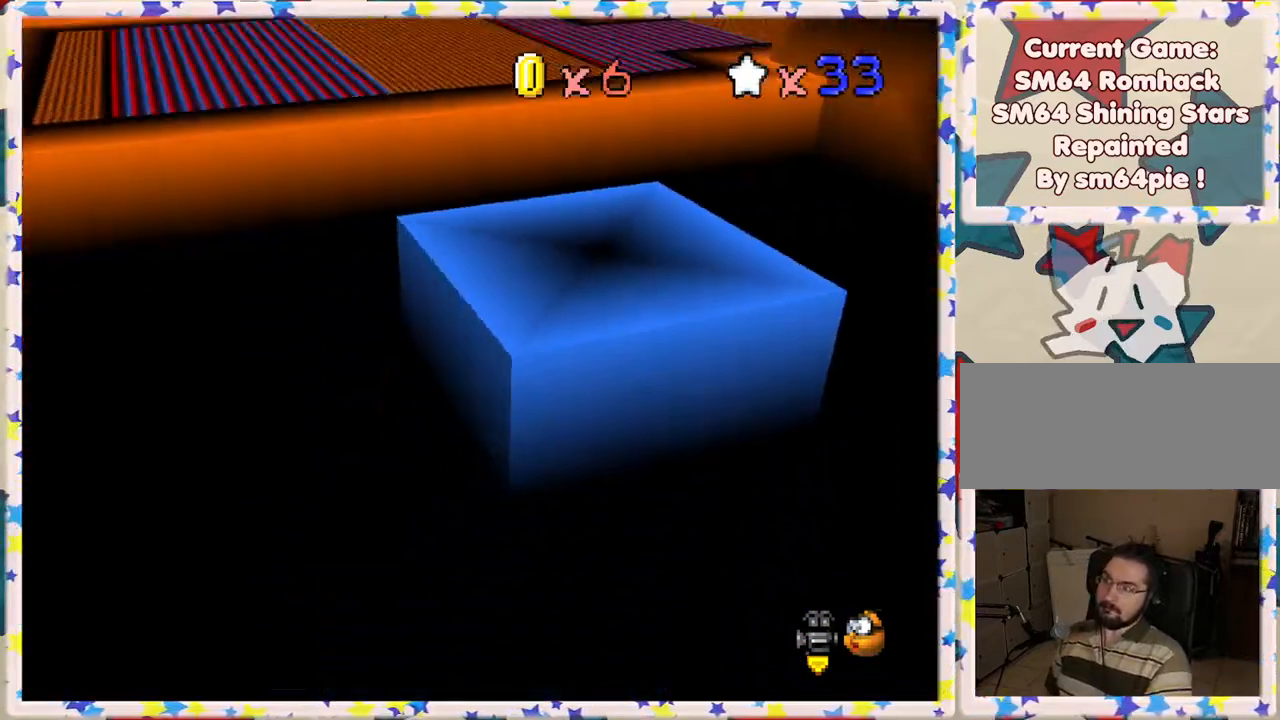
{"buttons": ["A", "B"], "left_stick": "down", "events": [[100, "B", "down"], [183, "A", "up"], [183, "B", "up"], [250, "A", "down"], [250, "left_stick", "right"], [333, "left_stick", "up"], [383, "A", "up"], [433, "A", "down"], [450, "B", "down"], [483, "left_stick", "down"]]}
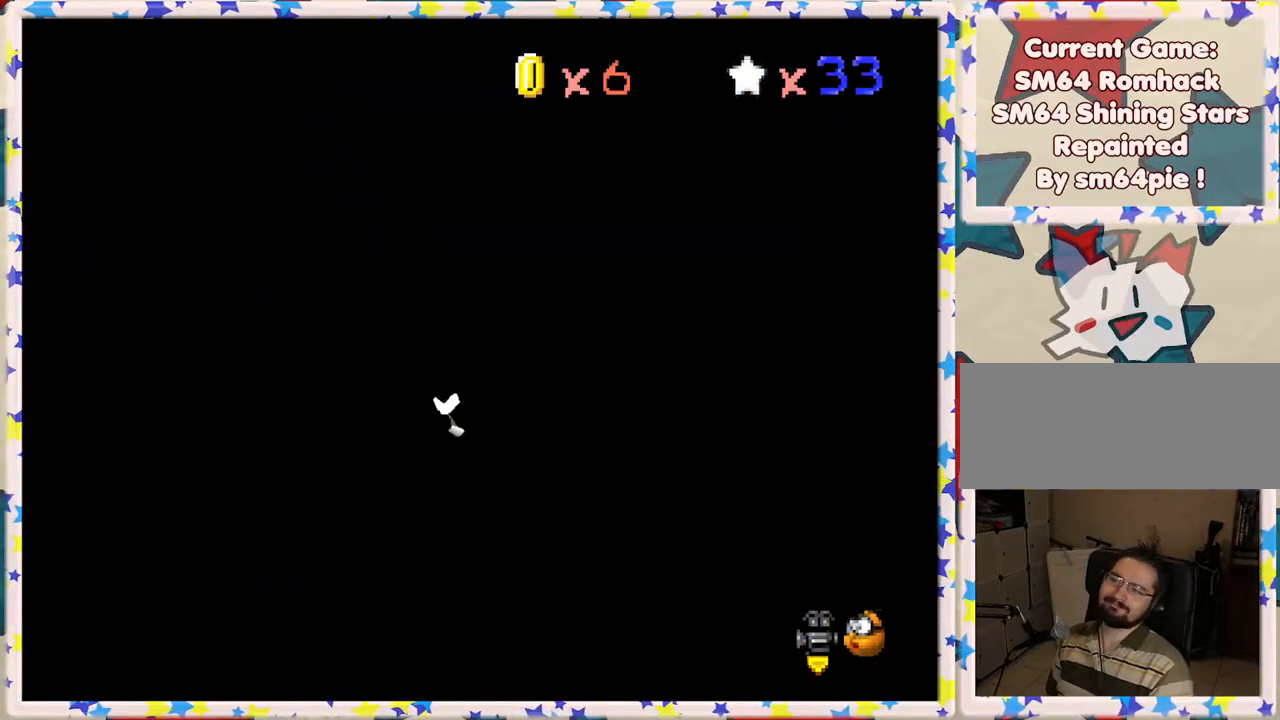
{"buttons": [], "left_stick": "center", "events": [[17, "left_stick", "center"], [33, "A", "up"], [33, "B", "up"], [117, "A", "down"], [150, "B", "down"], [250, "A", "up"], [250, "B", "up"], [317, "A", "down"], [383, "B", "down"], [433, "A", "up"], [433, "B", "up"]]}
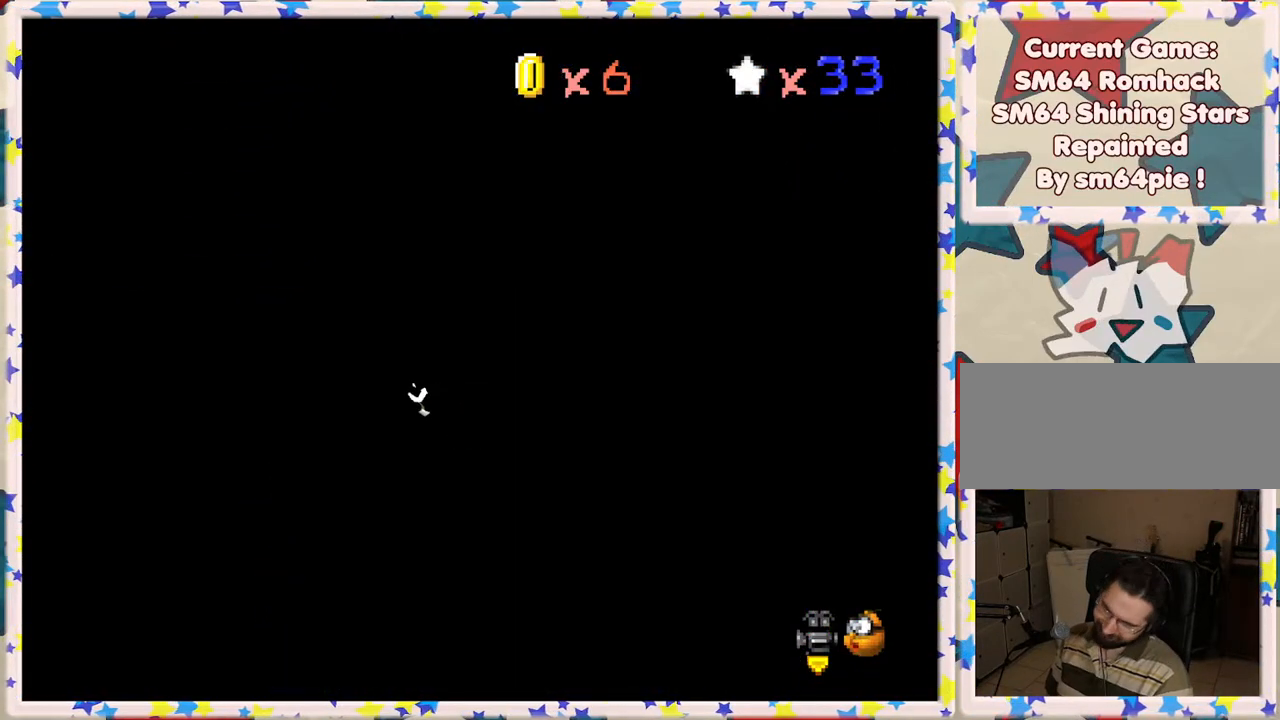
{"buttons": [], "left_stick": "center", "events": [[33, "C_DOWN", "down"], [33, "C_LEFT", "down"], [167, "C_DOWN", "up"], [200, "C_LEFT", "up"]]}
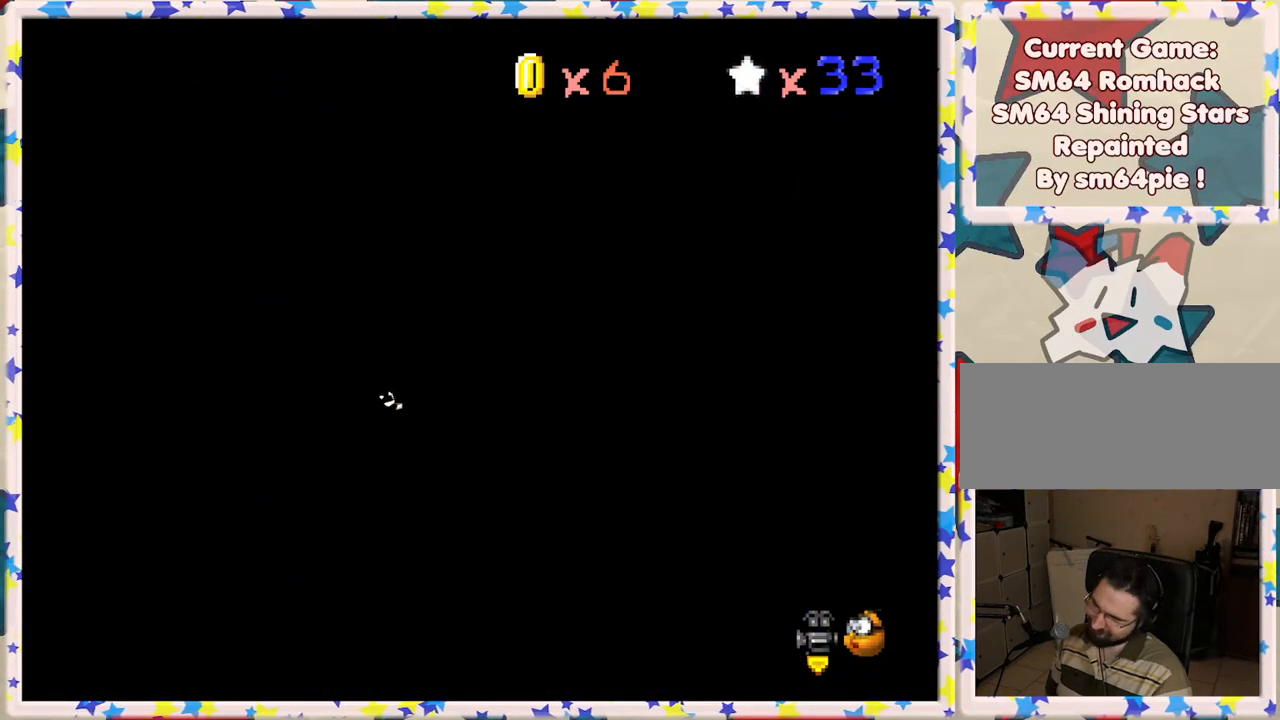
{"buttons": [], "left_stick": "center", "events": []}
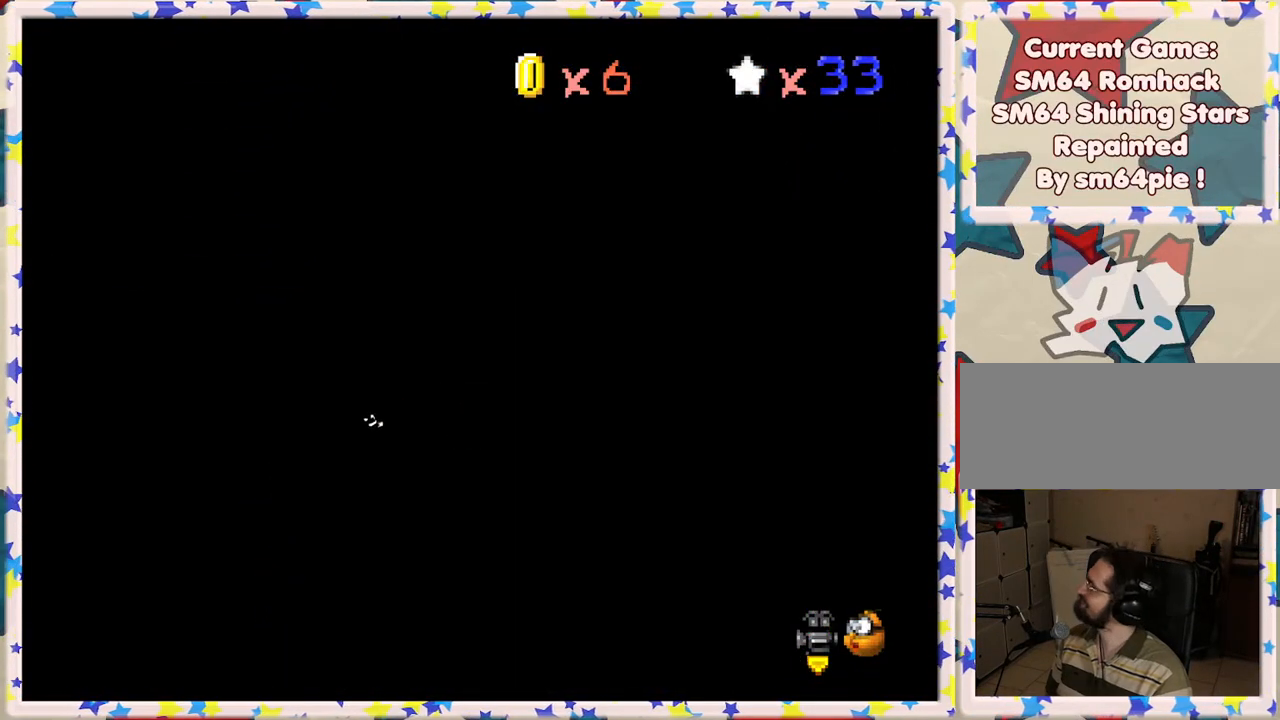
{"buttons": [], "left_stick": "center", "events": [[333, "A", "down"], [500, "A", "up"]]}
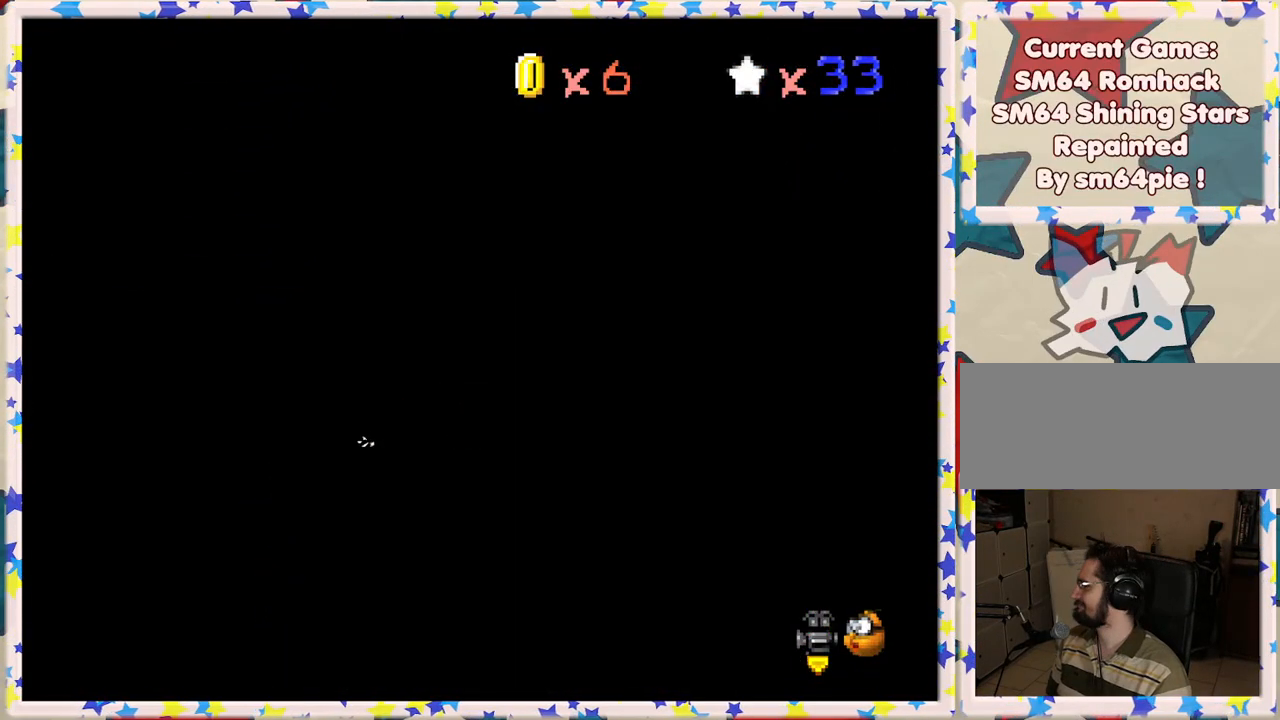
{"buttons": [], "left_stick": "center", "events": []}
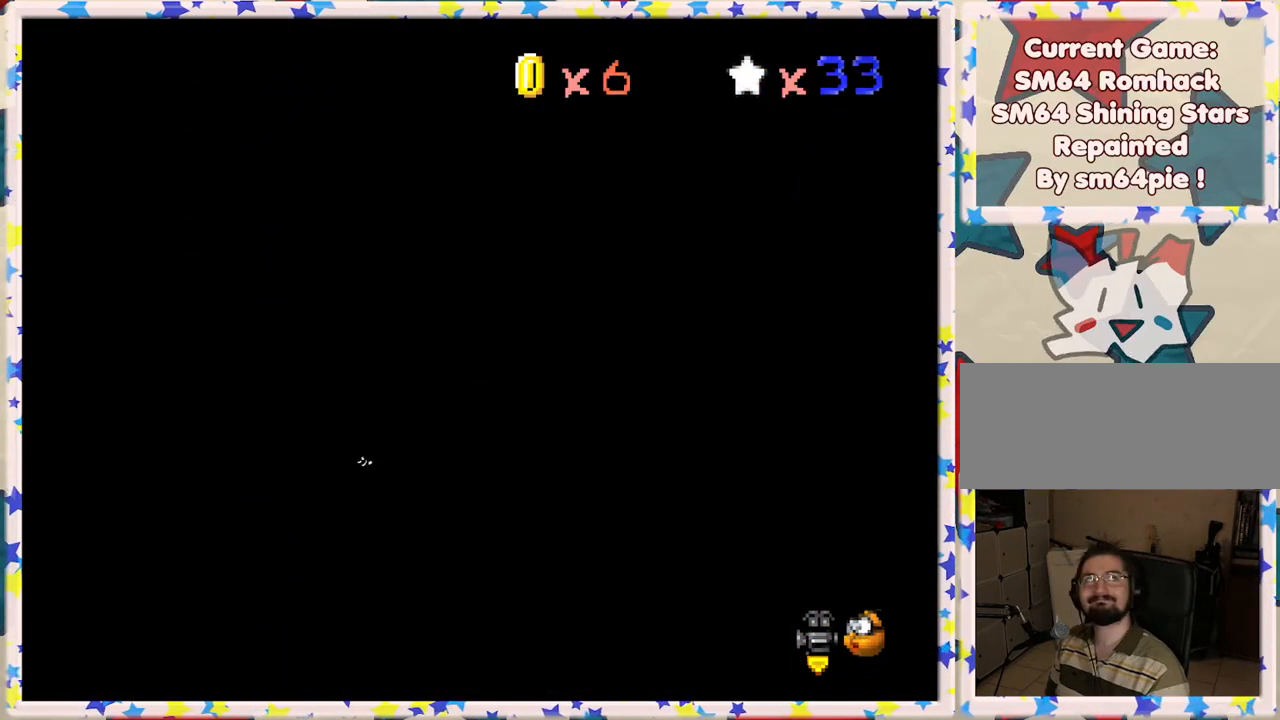
{"buttons": [], "left_stick": "center", "events": [[183, "A", "down"], [283, "A", "up"]]}
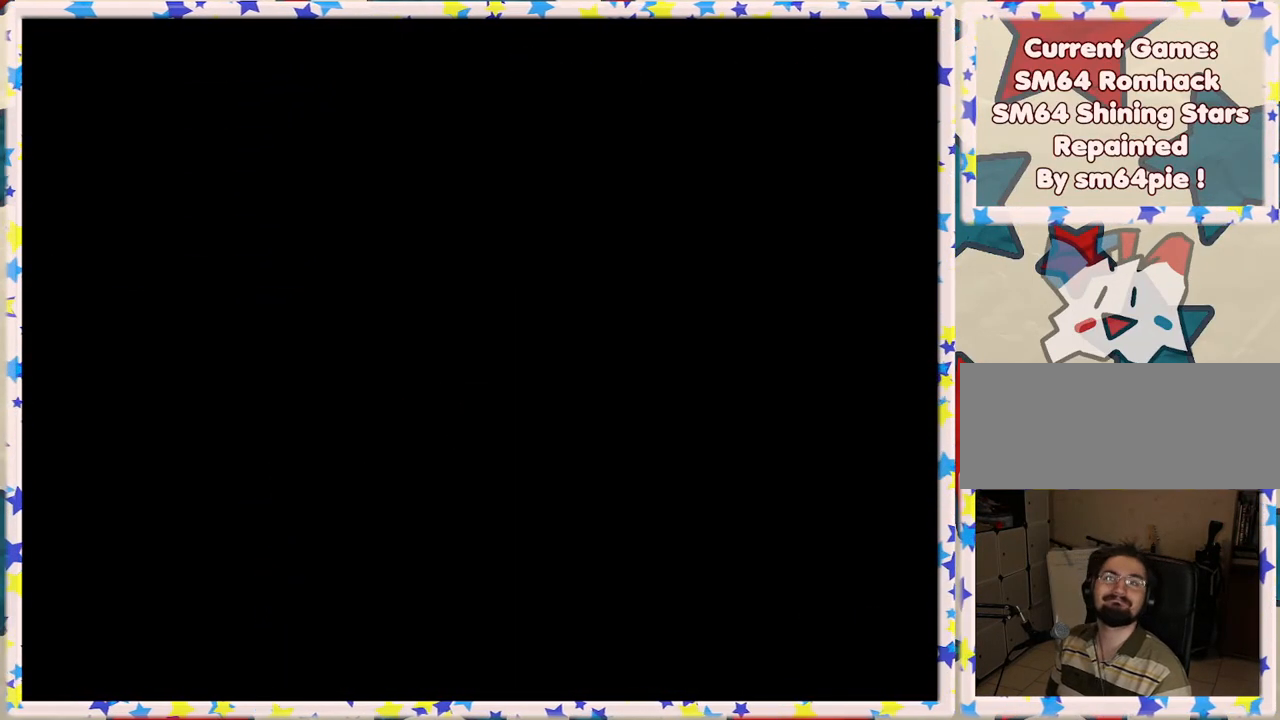
{"buttons": [], "left_stick": "center", "events": []}
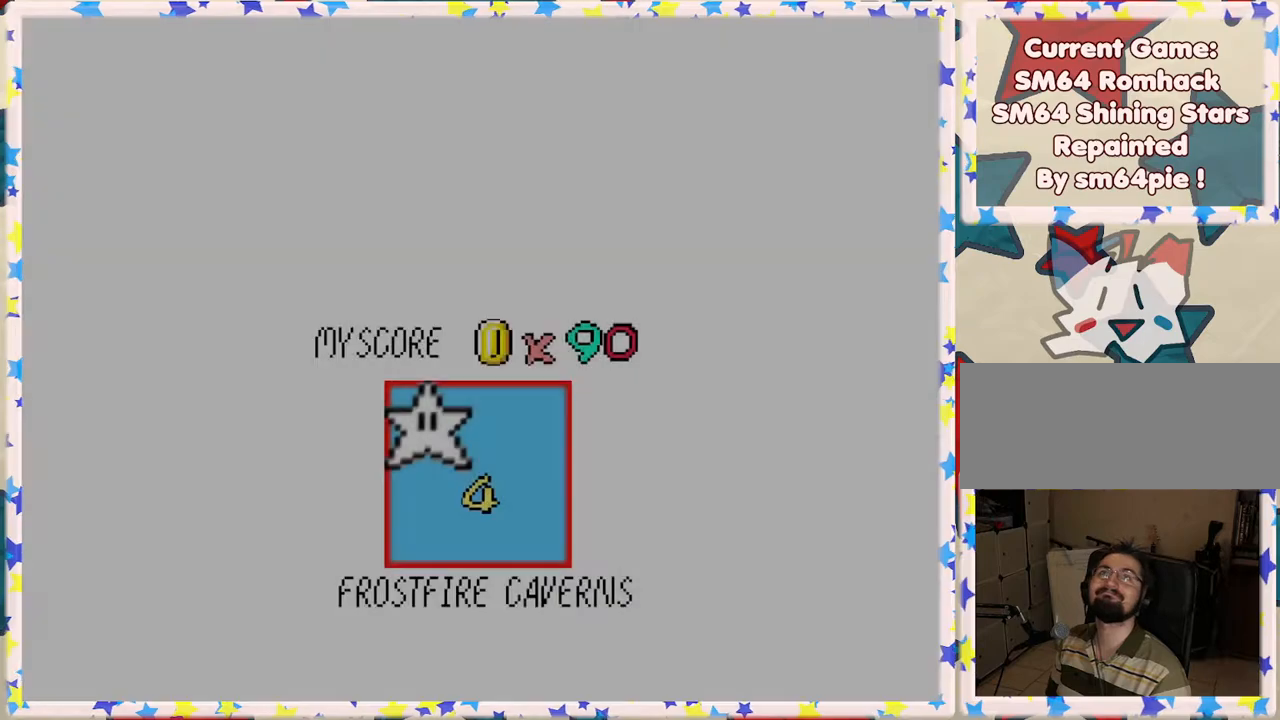
{"buttons": [], "left_stick": "center", "events": []}
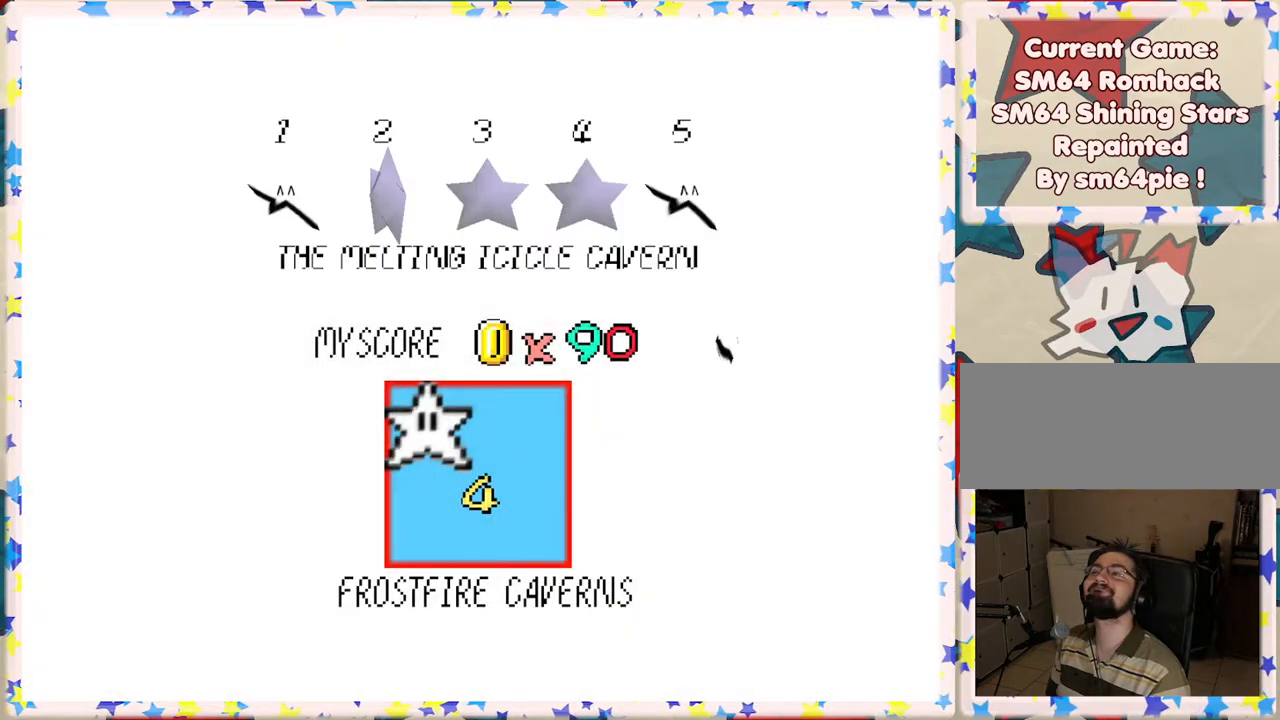
{"buttons": ["A"], "left_stick": "center", "events": [[433, "A", "down"]]}
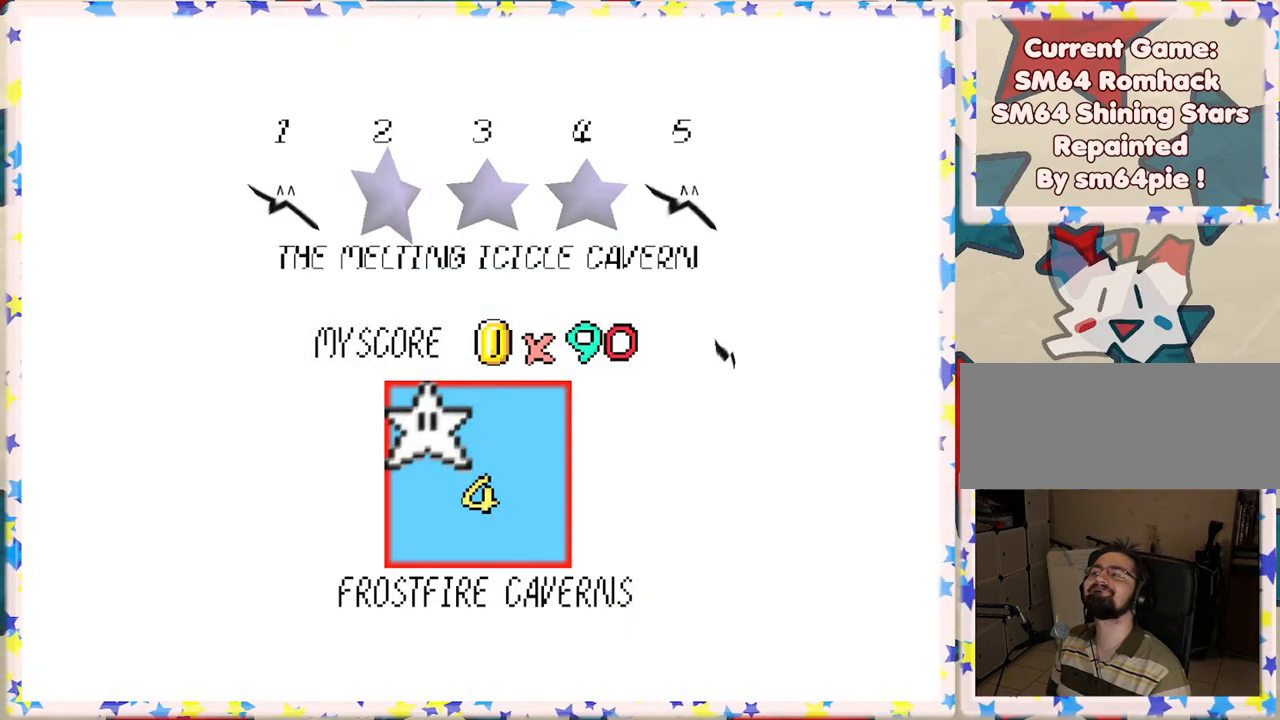
{"buttons": [], "left_stick": "center", "events": [[117, "A", "up"]]}
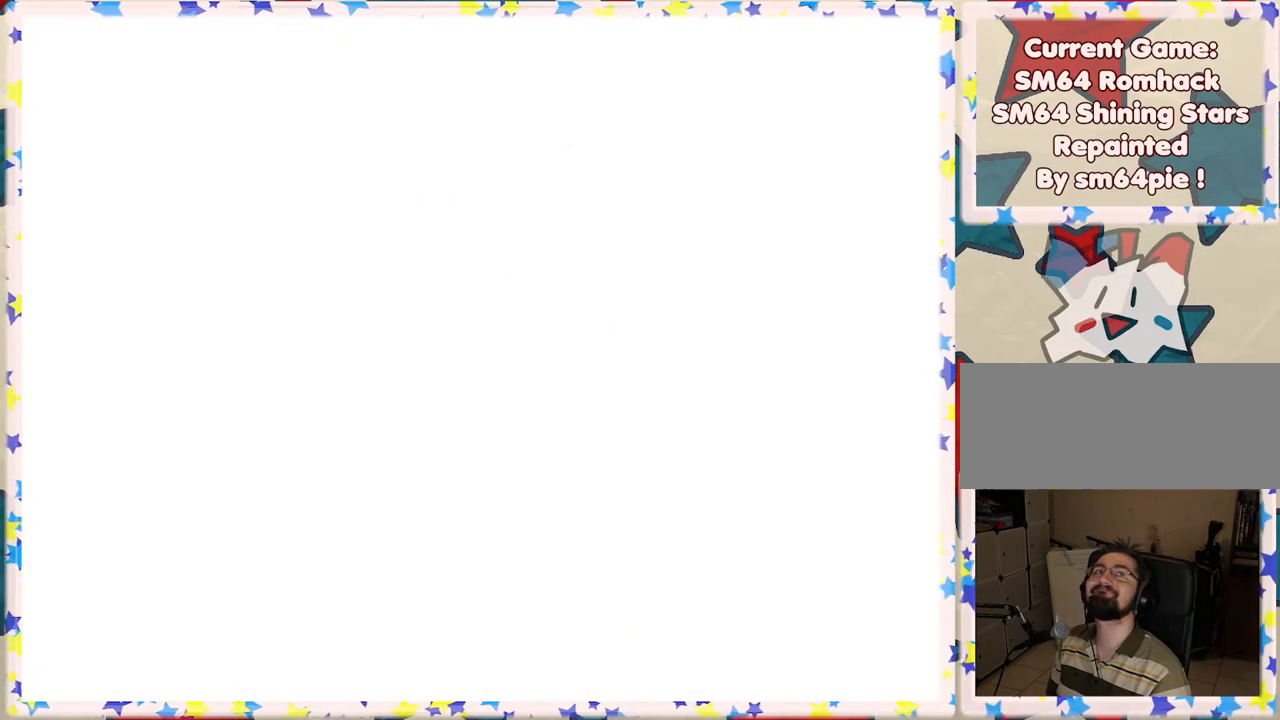
{"buttons": [], "left_stick": "center", "events": []}
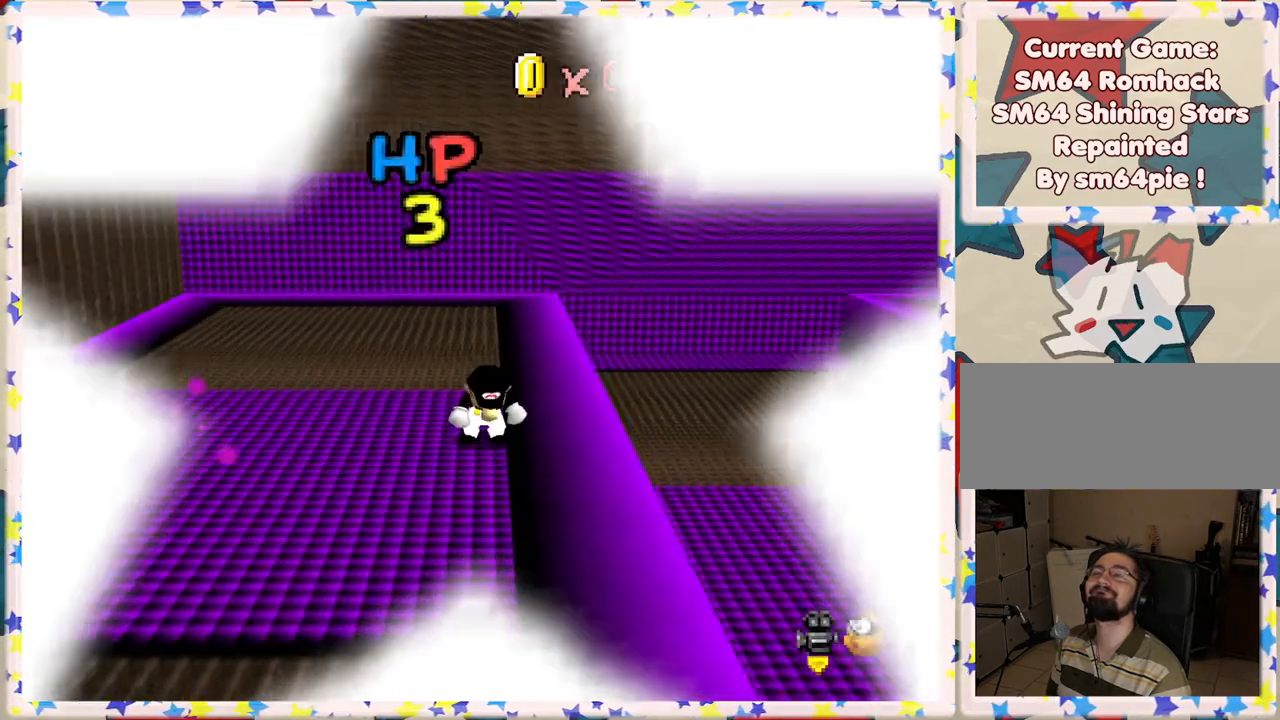
{"buttons": [], "left_stick": "center", "events": []}
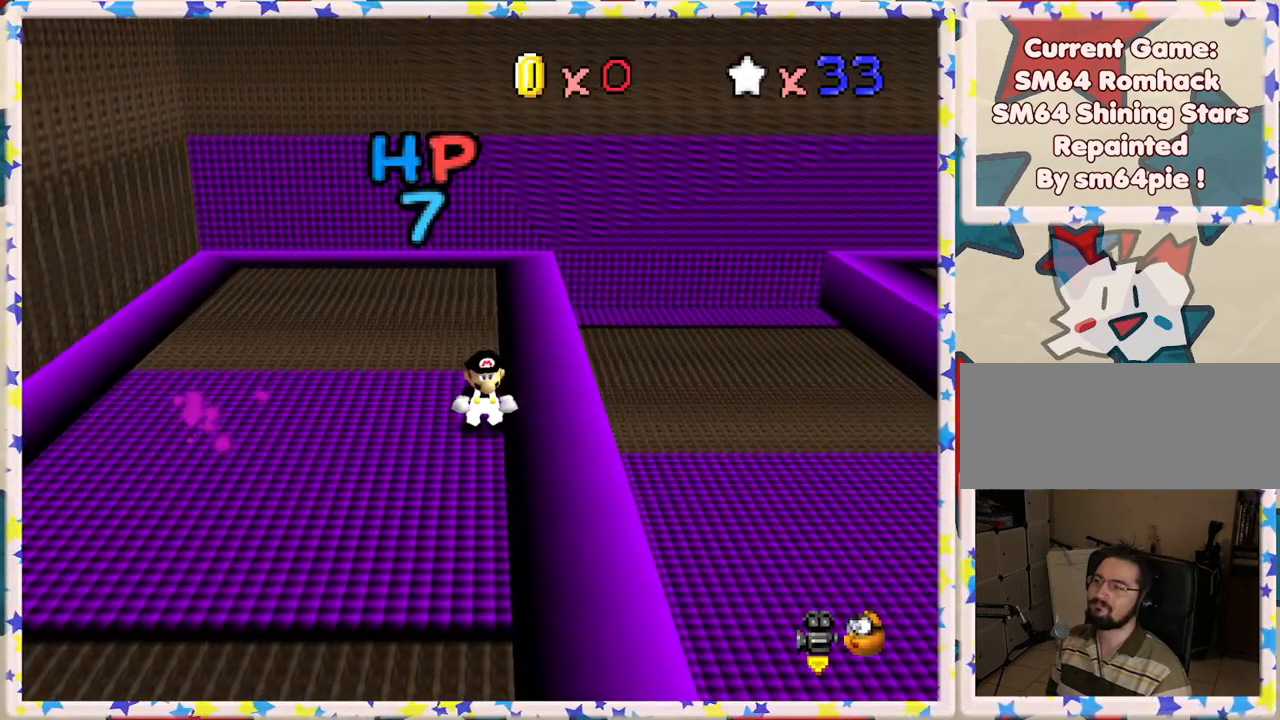
{"buttons": [], "left_stick": "left", "events": [[450, "left_stick", "left"]]}
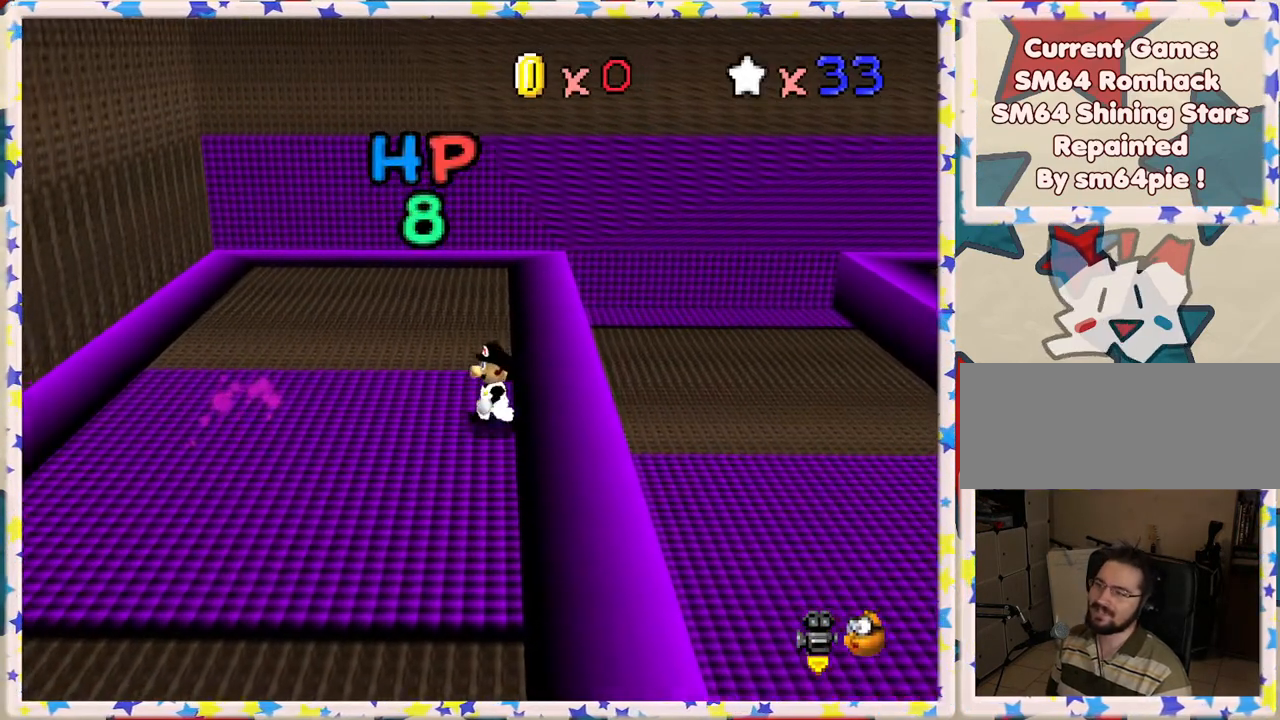
{"buttons": [], "left_stick": "left", "events": [[233, "left_stick", "down-left"], [417, "left_stick", "left"]]}
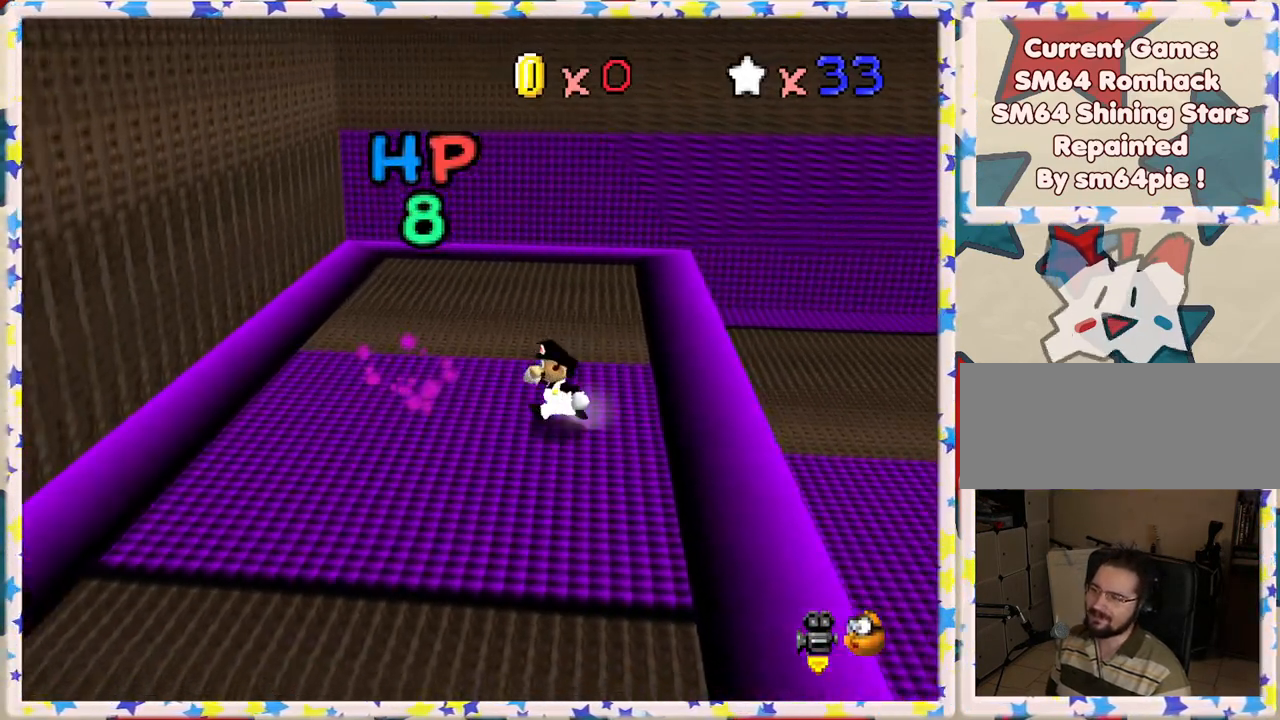
{"buttons": [], "left_stick": "center", "events": [[233, "left_stick", "center"]]}
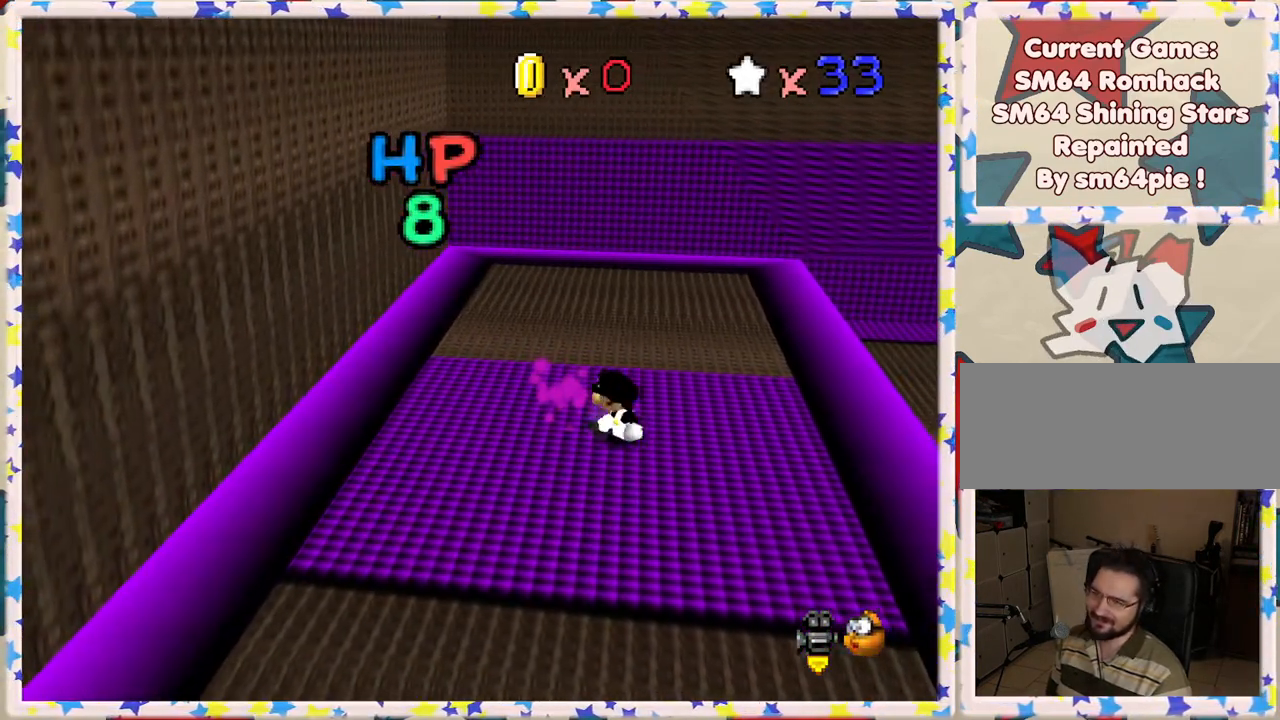
{"buttons": [], "left_stick": "center", "events": [[100, "left_stick", "left"], [267, "left_stick", "center"]]}
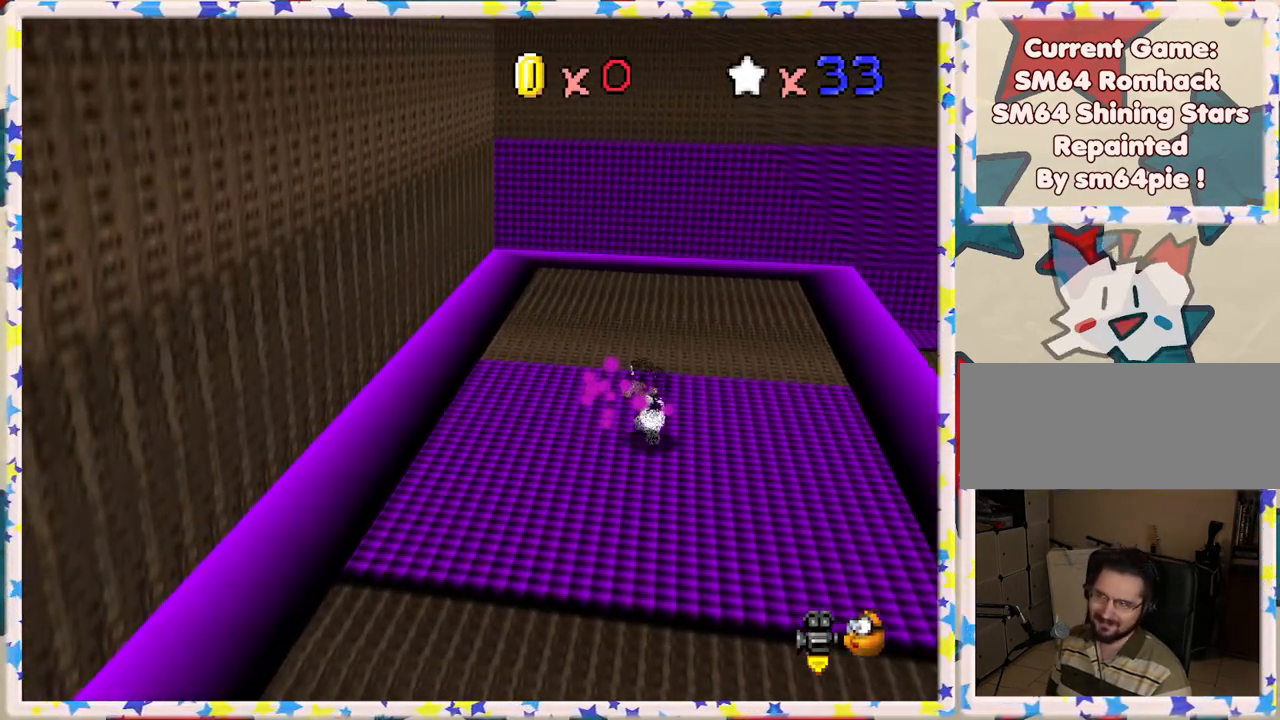
{"buttons": [], "left_stick": "center", "events": []}
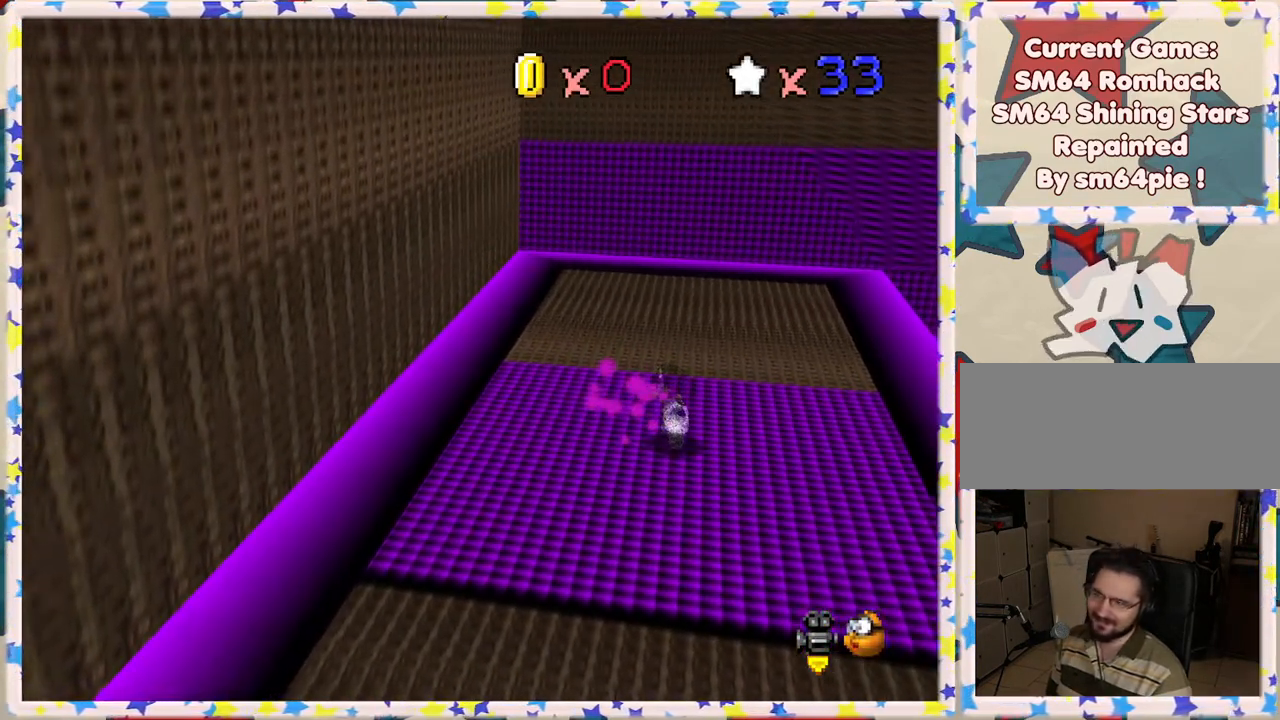
{"buttons": [], "left_stick": "center", "events": []}
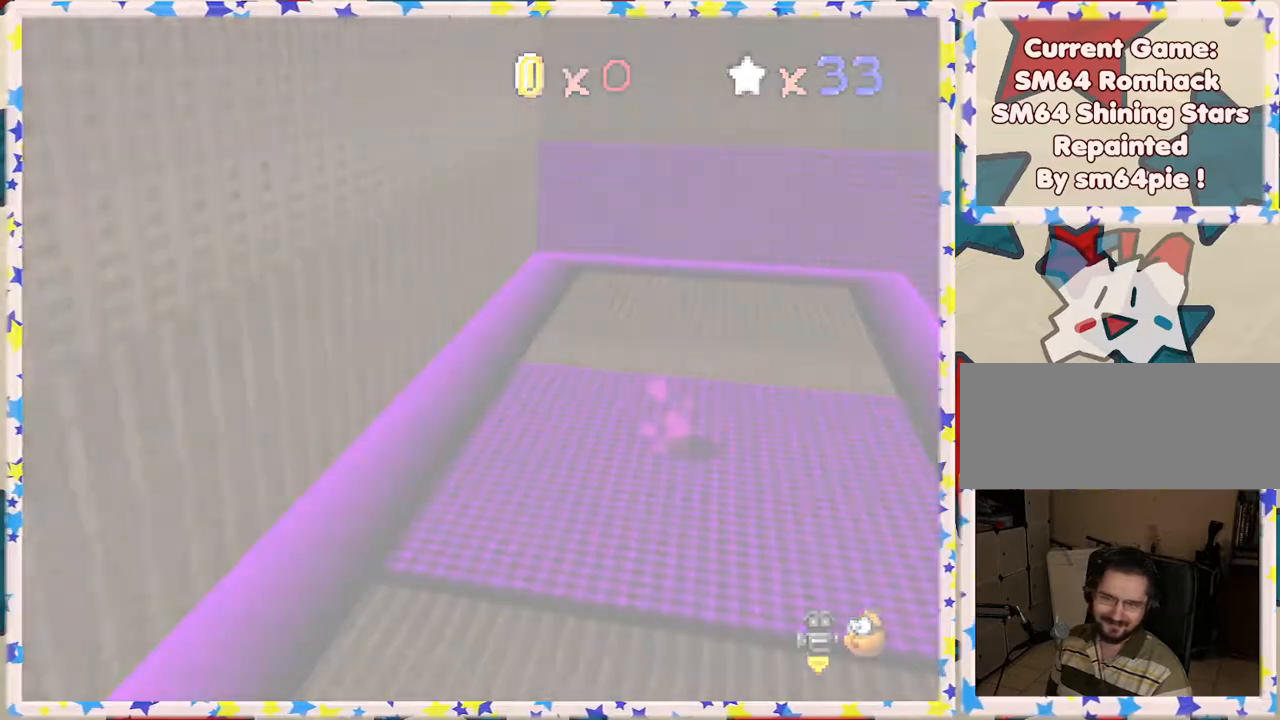
{"buttons": [], "left_stick": "center", "events": [[300, "A", "down"], [433, "A", "up"]]}